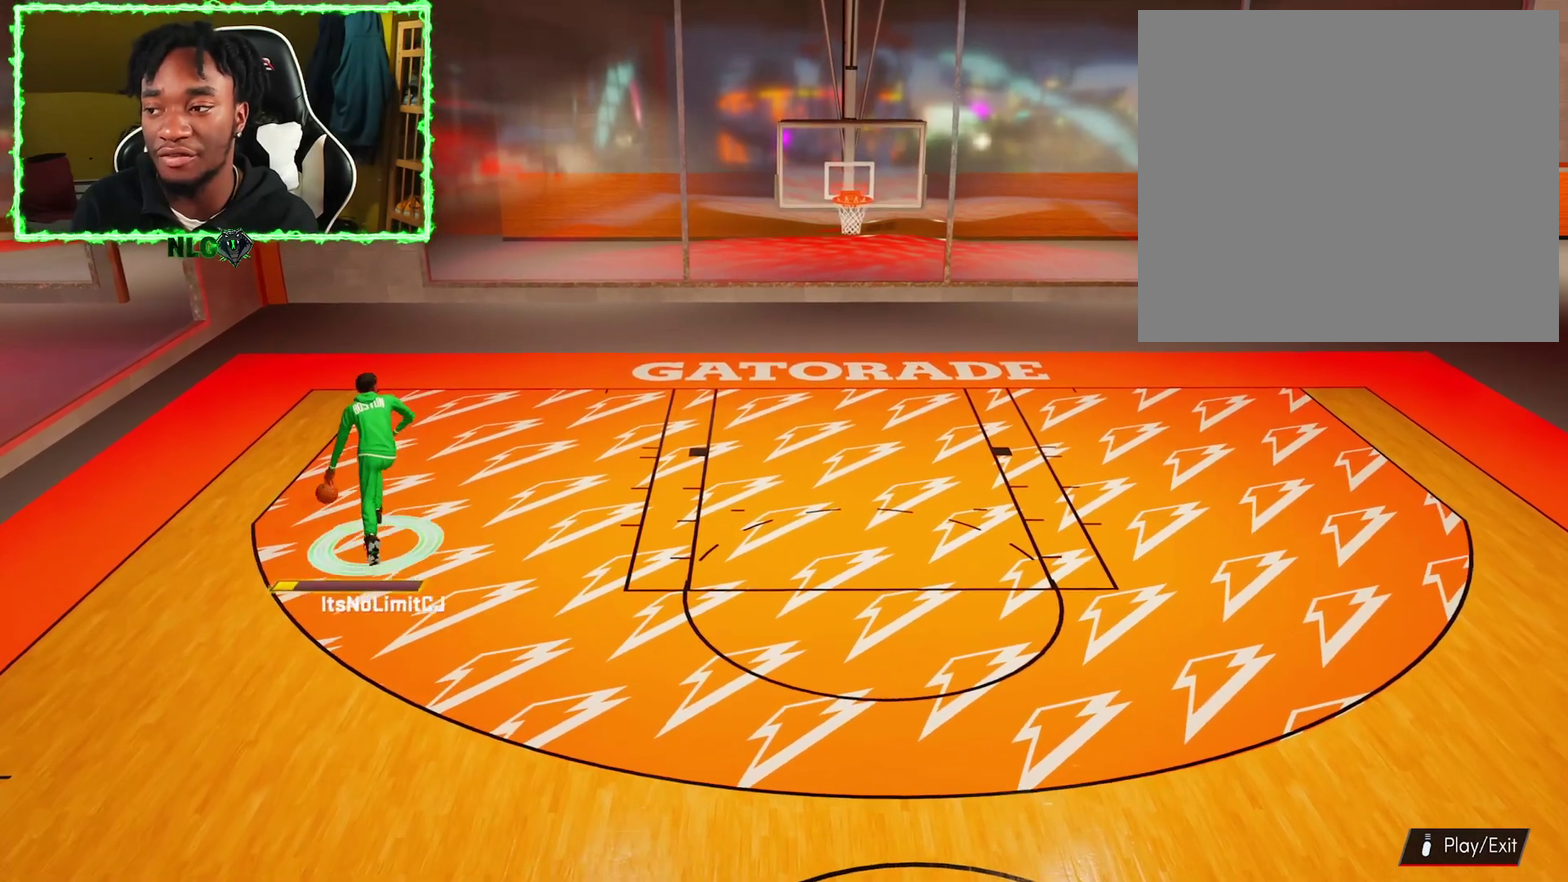
Gameplay with a controller (PlayStation layout); each line is a JSON object with the inputs held at the frame after it (dt_ms = milliseconds from this image to that frame). "events" lists button and stick changes between this image and that frame as [ms after this image, input, new state], when the widget could be followed in between.
{"dt_ms": 400, "buttons": ["R2"], "left_stick": "right", "right_stick": "center", "events": [[16, "left_stick", "up-right"], [100, "left_stick", "right"]]}
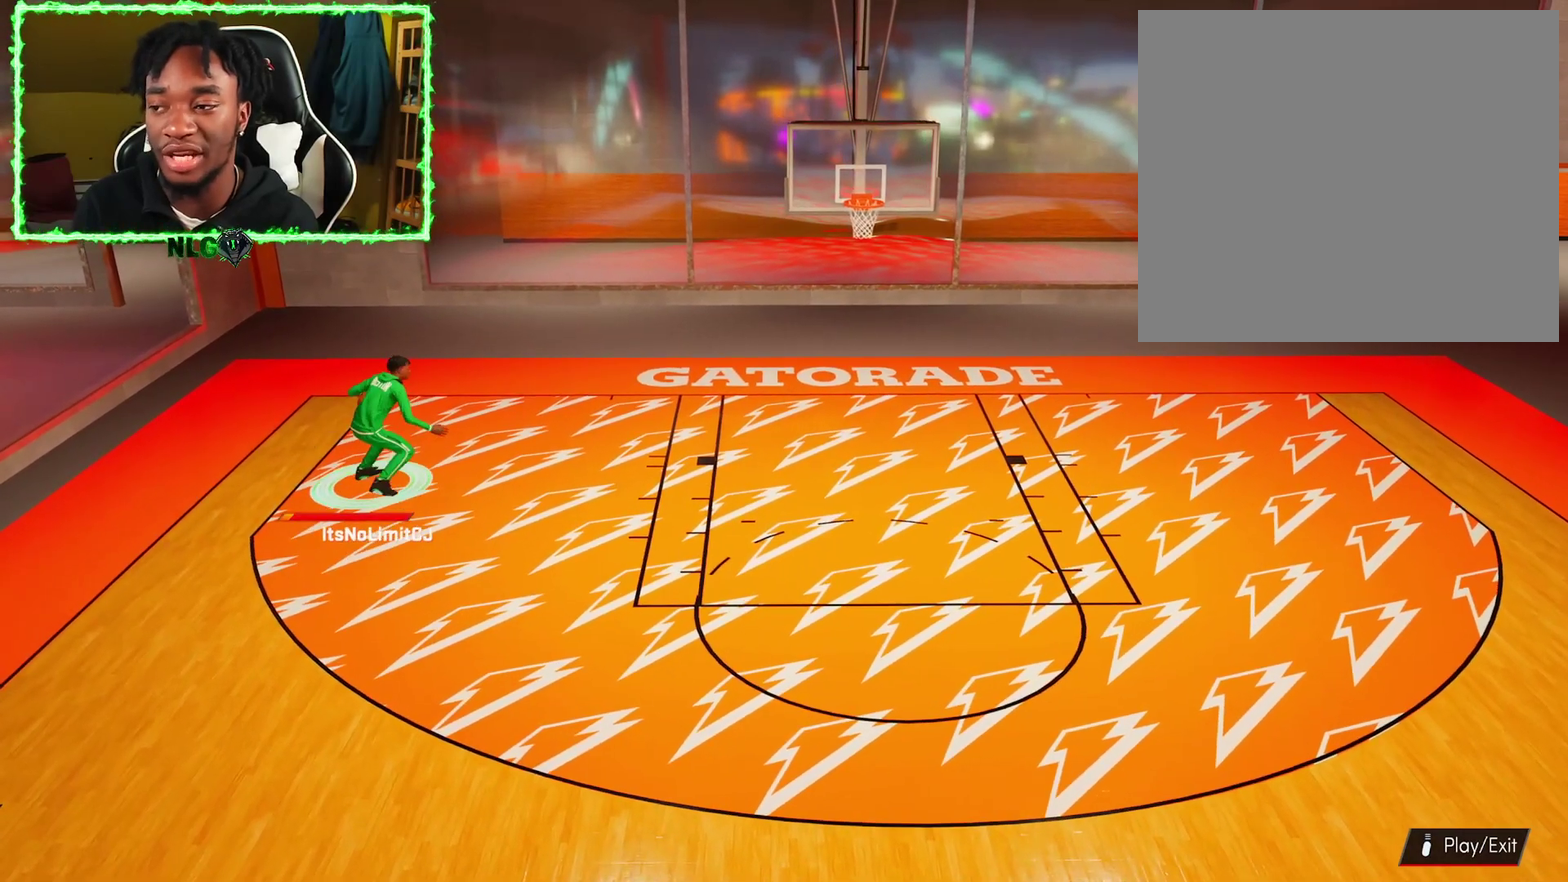
{"dt_ms": 601, "buttons": ["R2"], "left_stick": "up-right", "right_stick": "up", "events": [[451, "left_stick", "up-right"], [567, "right_stick", "up"]]}
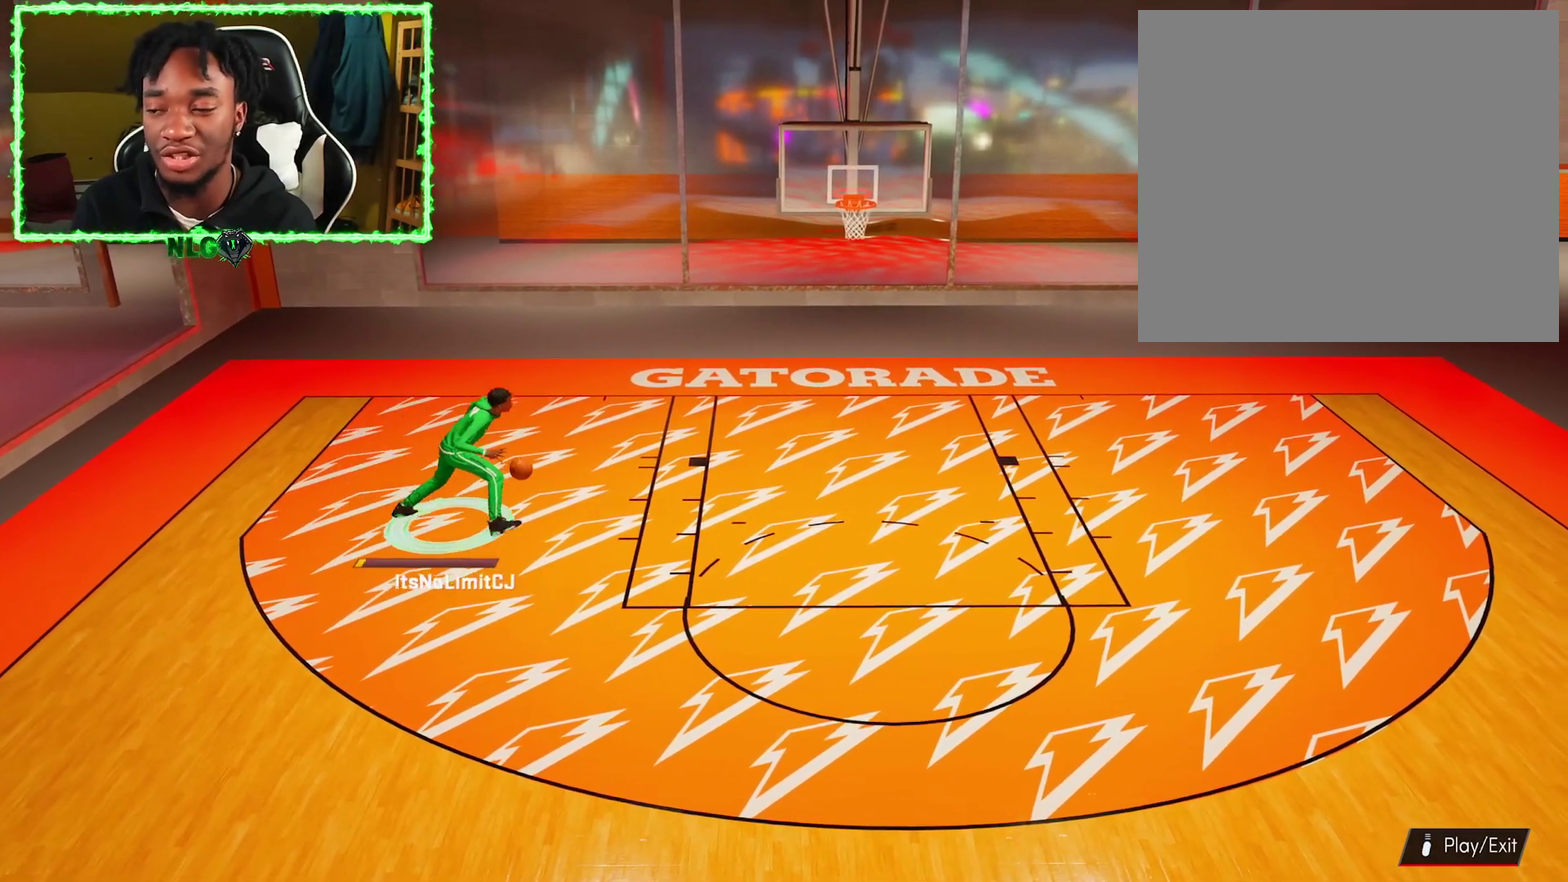
{"dt_ms": 700, "buttons": ["R2"], "left_stick": "up", "right_stick": "up", "events": [[634, "left_stick", "up"]]}
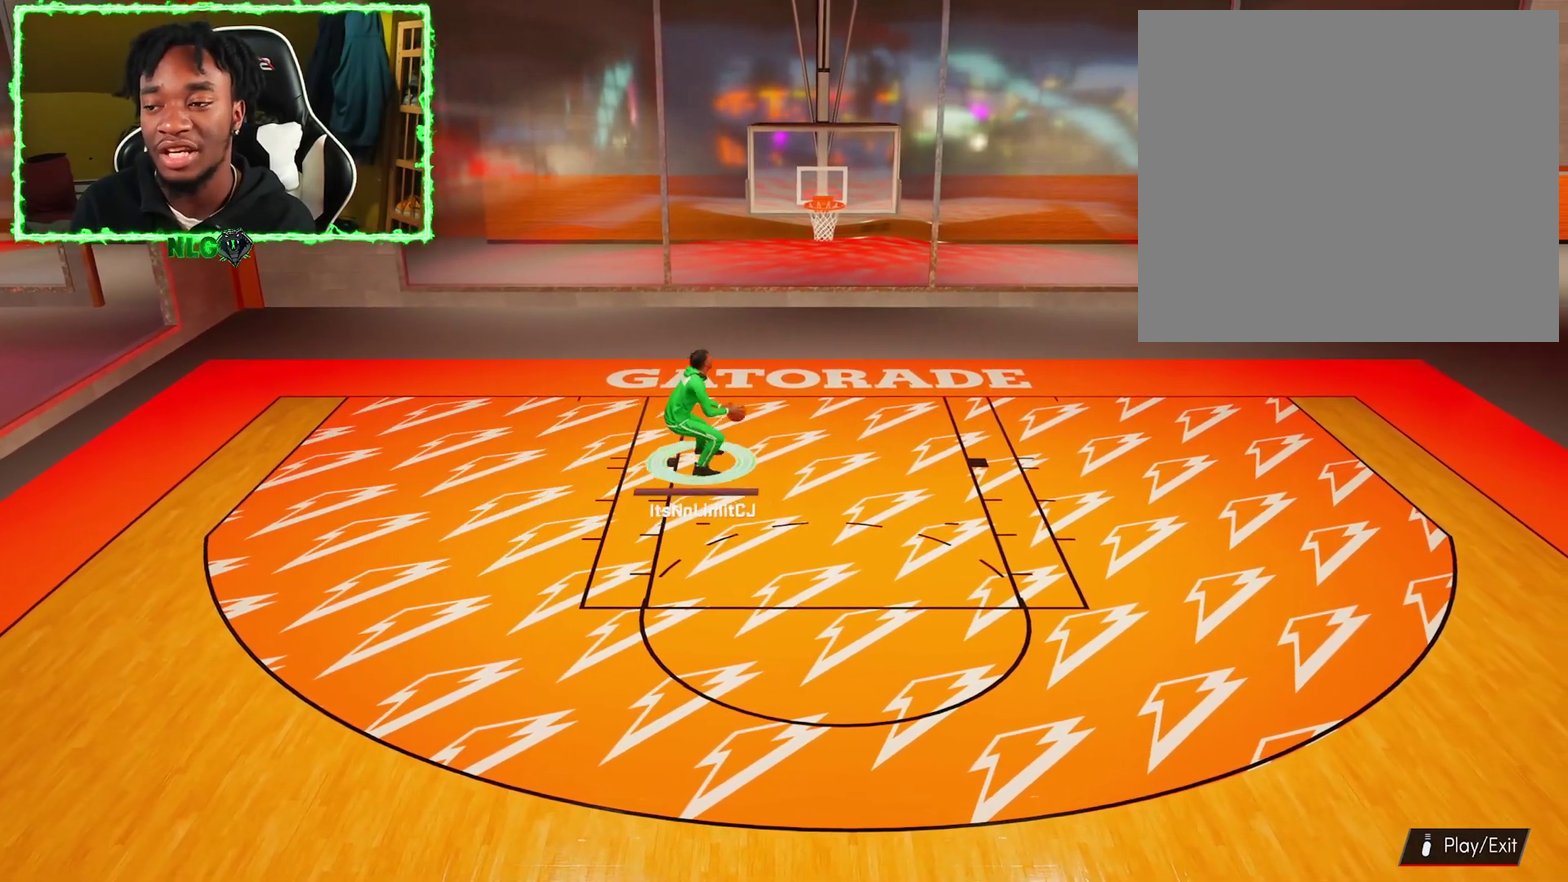
{"dt_ms": 301, "buttons": ["R2"], "left_stick": "center", "right_stick": "center", "events": [[17, "right_stick", "center"], [67, "left_stick", "down"], [167, "left_stick", "center"]]}
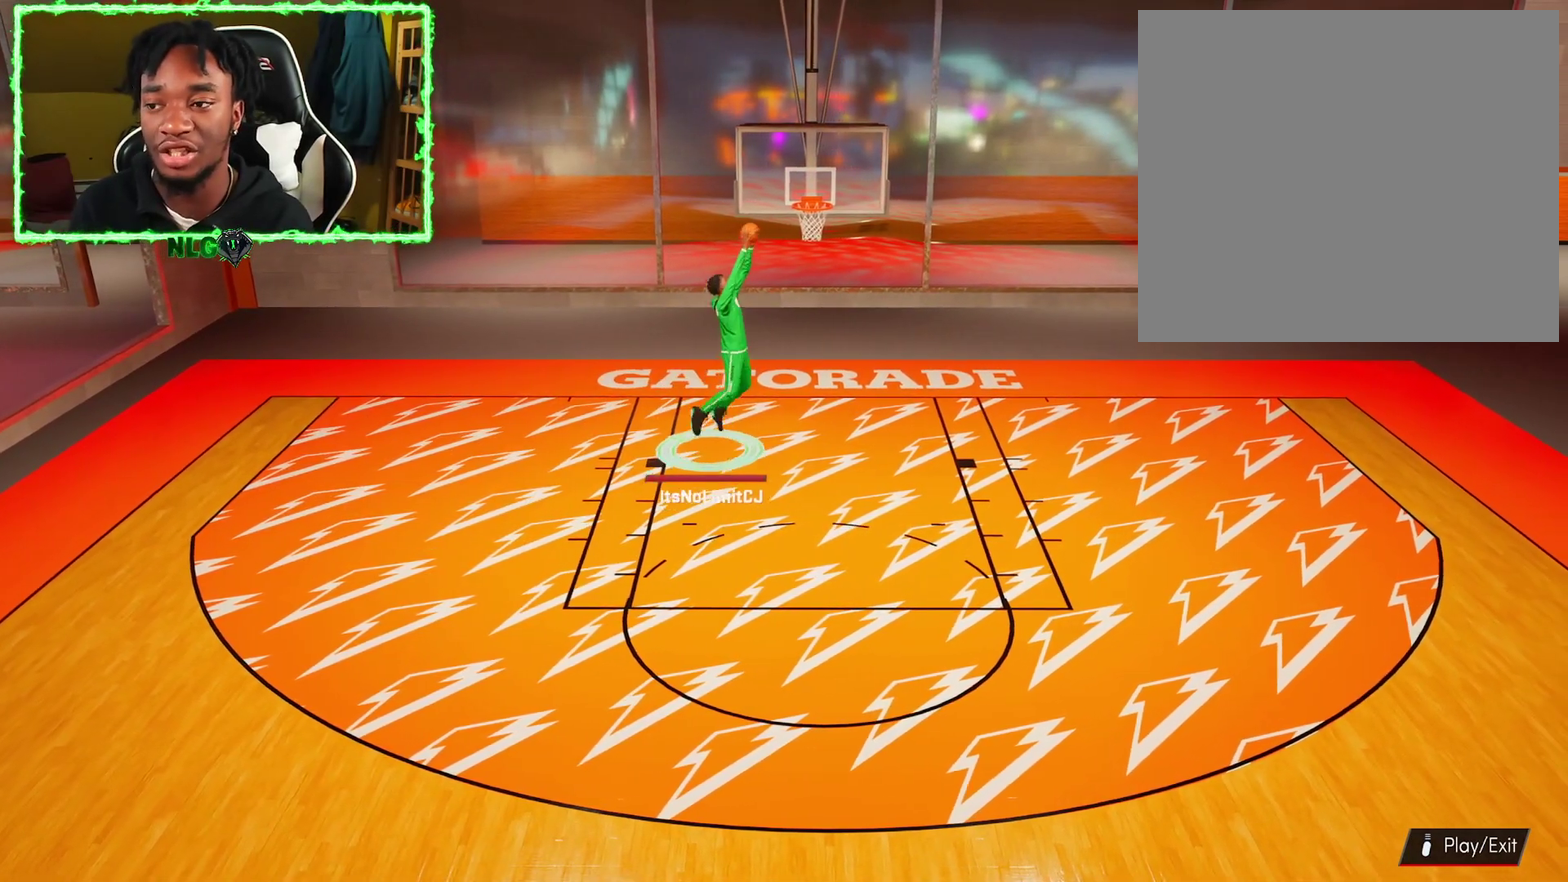
{"dt_ms": 500, "buttons": [], "left_stick": "center", "right_stick": "center", "events": [[183, "R2", "up"]]}
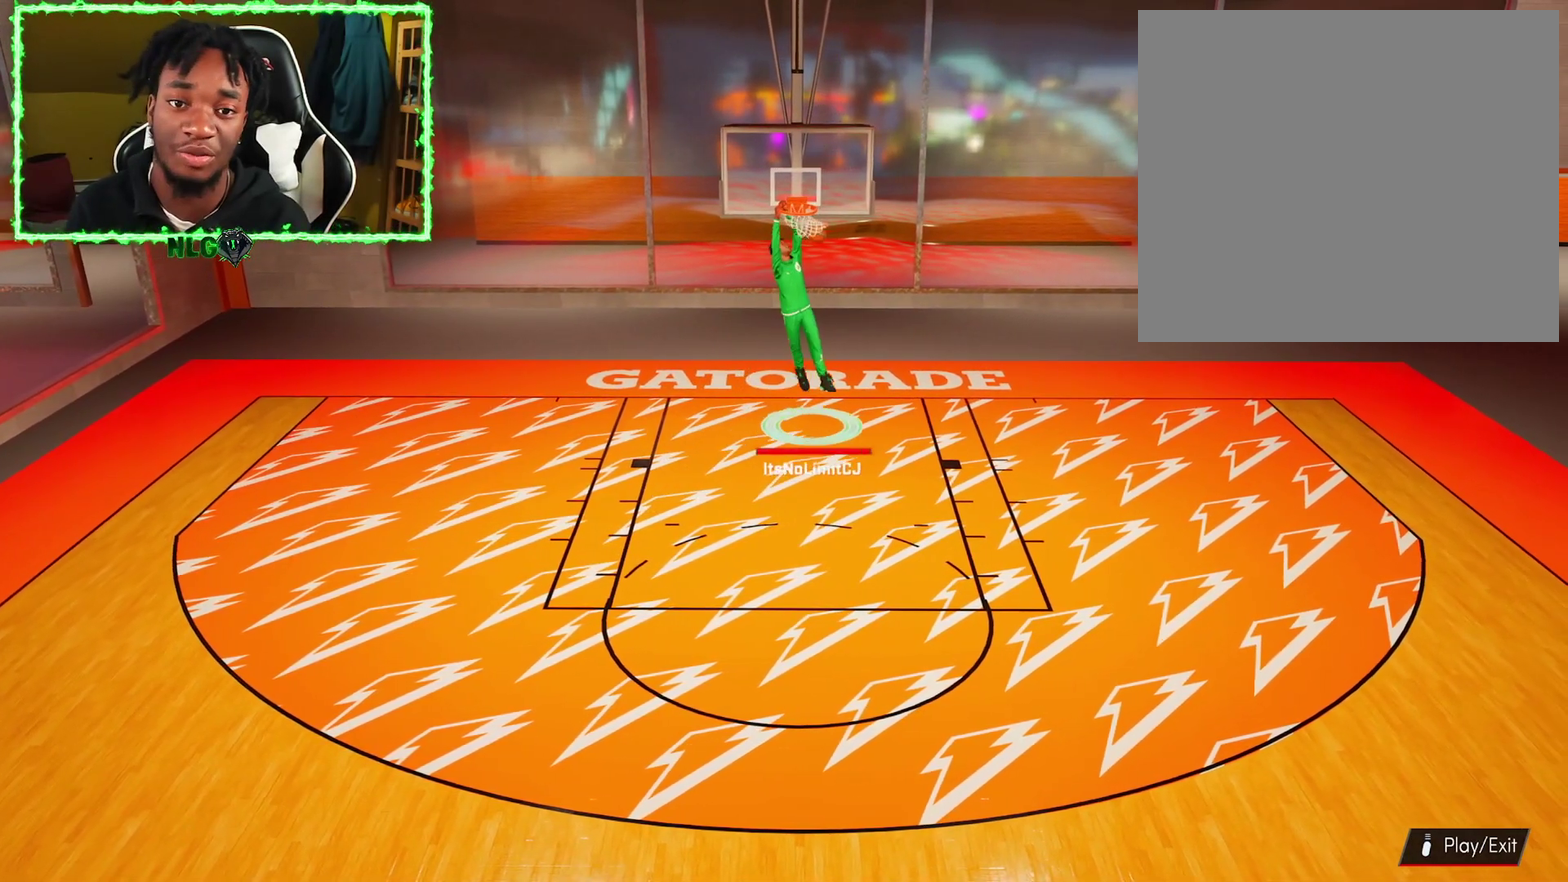
{"dt_ms": 501, "buttons": [], "left_stick": "center", "right_stick": "center", "events": []}
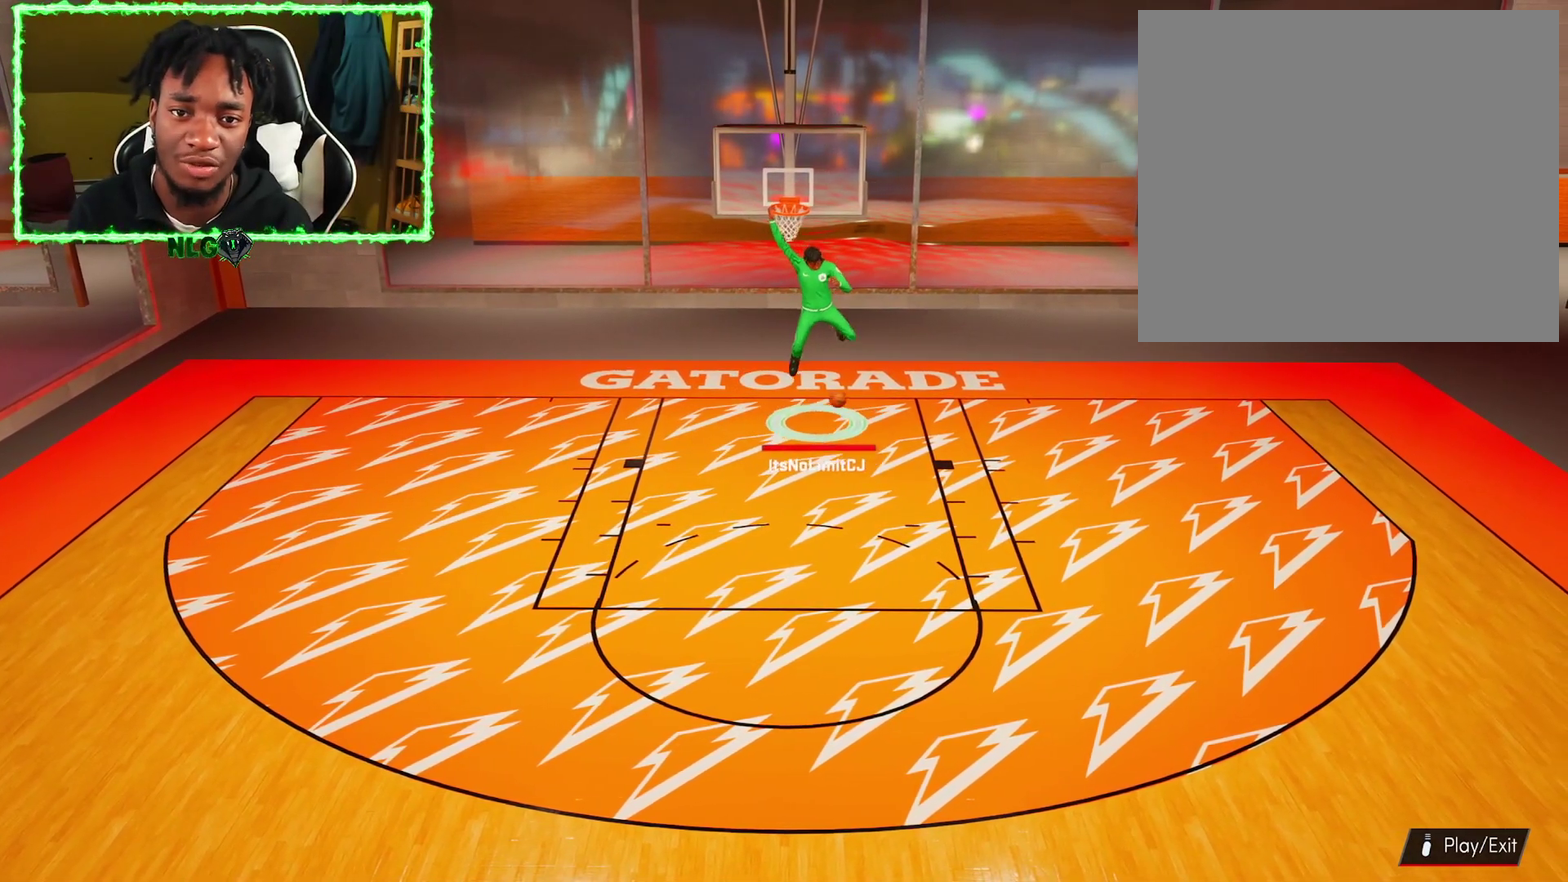
{"dt_ms": 600, "buttons": [], "left_stick": "down-right", "right_stick": "center", "events": [[83, "left_stick", "down-left"], [333, "left_stick", "down"], [400, "left_stick", "down-right"]]}
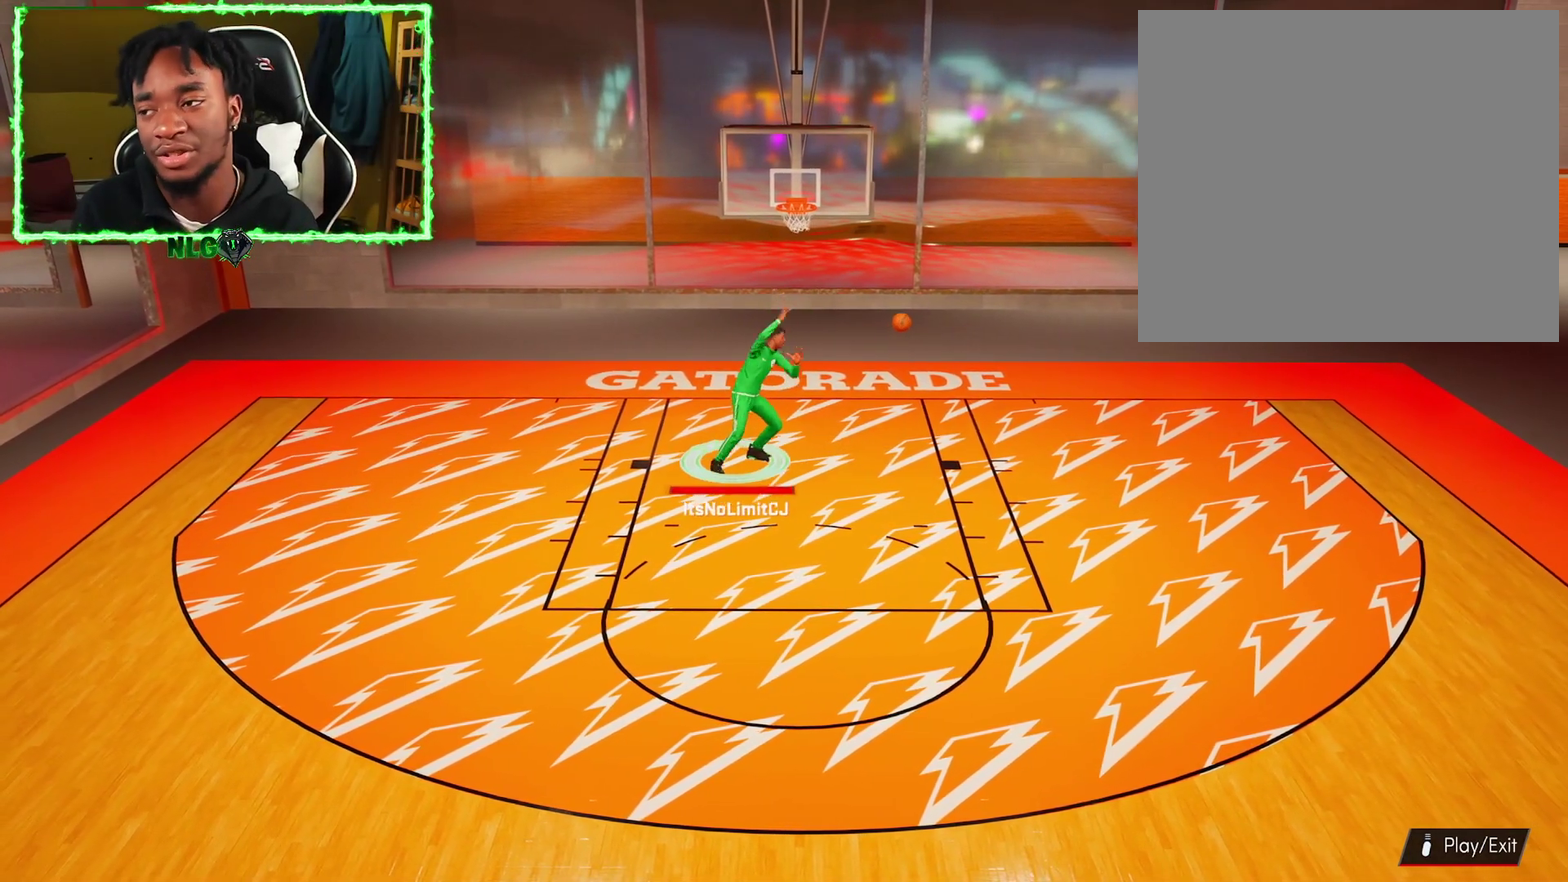
{"dt_ms": 401, "buttons": [], "left_stick": "right", "right_stick": "center", "events": [[217, "left_stick", "right"]]}
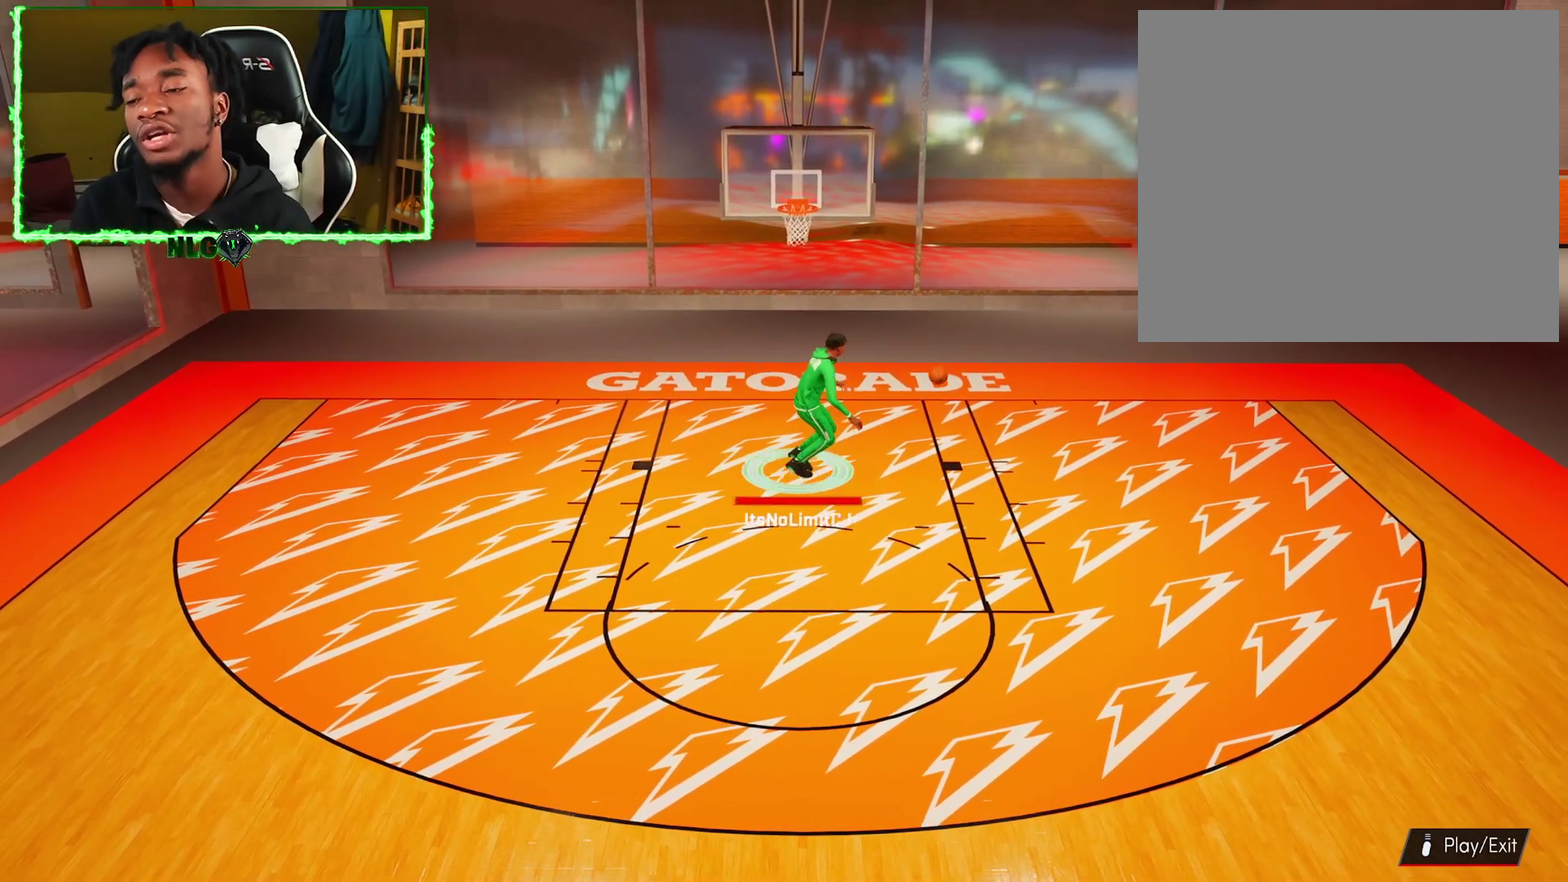
{"dt_ms": 600, "buttons": [], "left_stick": "down", "right_stick": "center", "events": [[317, "left_stick", "down-right"], [433, "L3", "down"], [483, "left_stick", "up"], [550, "L3", "up"], [550, "left_stick", "down"]]}
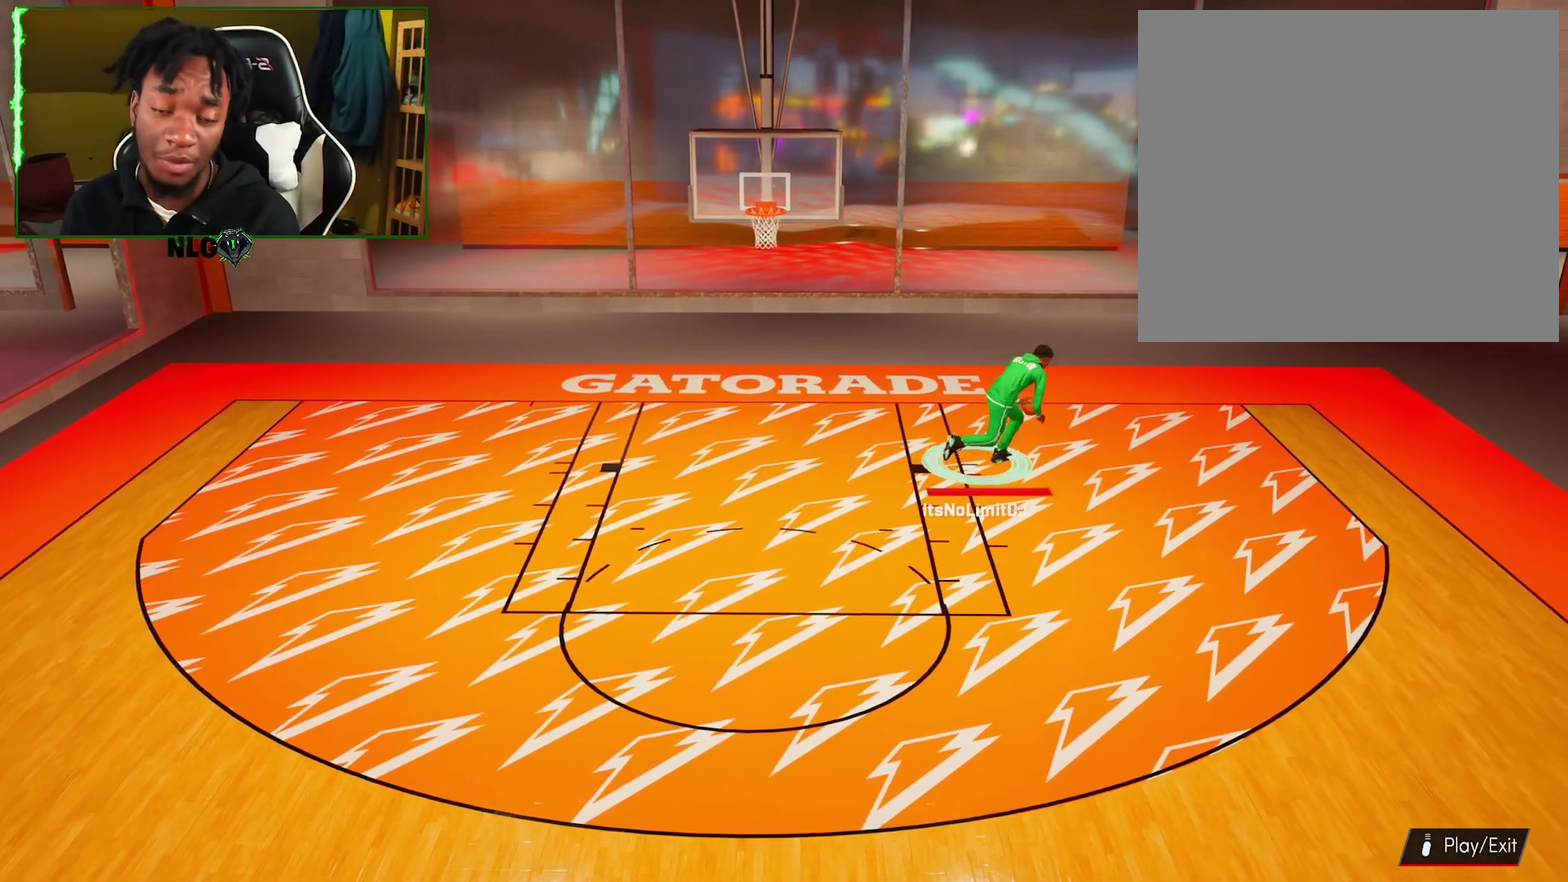
{"dt_ms": 601, "buttons": ["R2"], "left_stick": "down-right", "right_stick": "center", "events": [[50, "left_stick", "down-left"], [134, "R2", "down"], [284, "left_stick", "down"], [451, "left_stick", "down-right"]]}
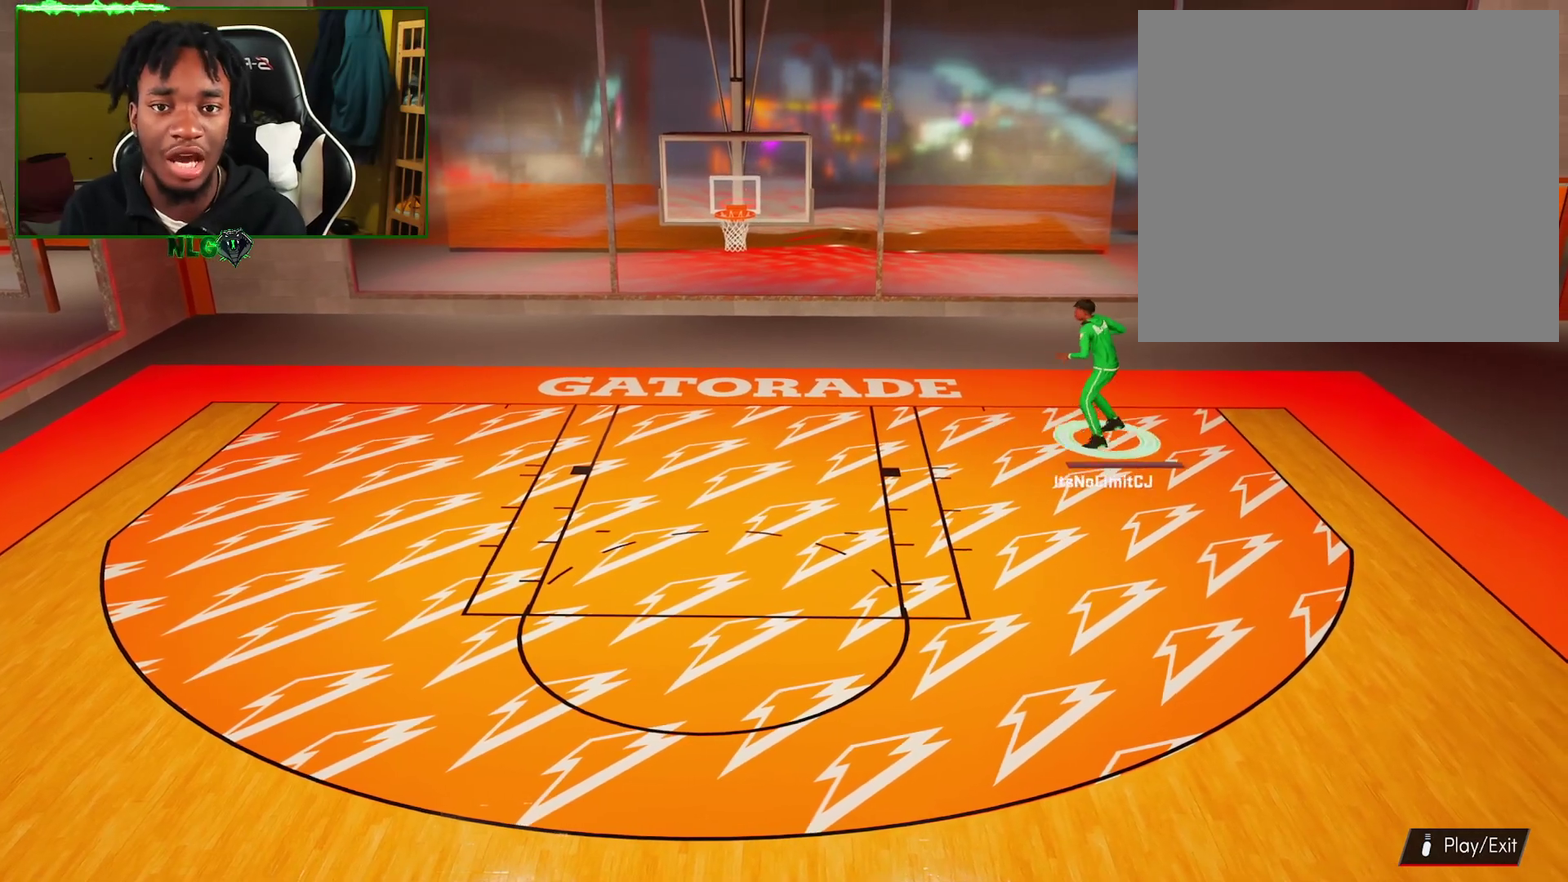
{"dt_ms": 300, "buttons": ["R2"], "left_stick": "down-right", "right_stick": "center"}
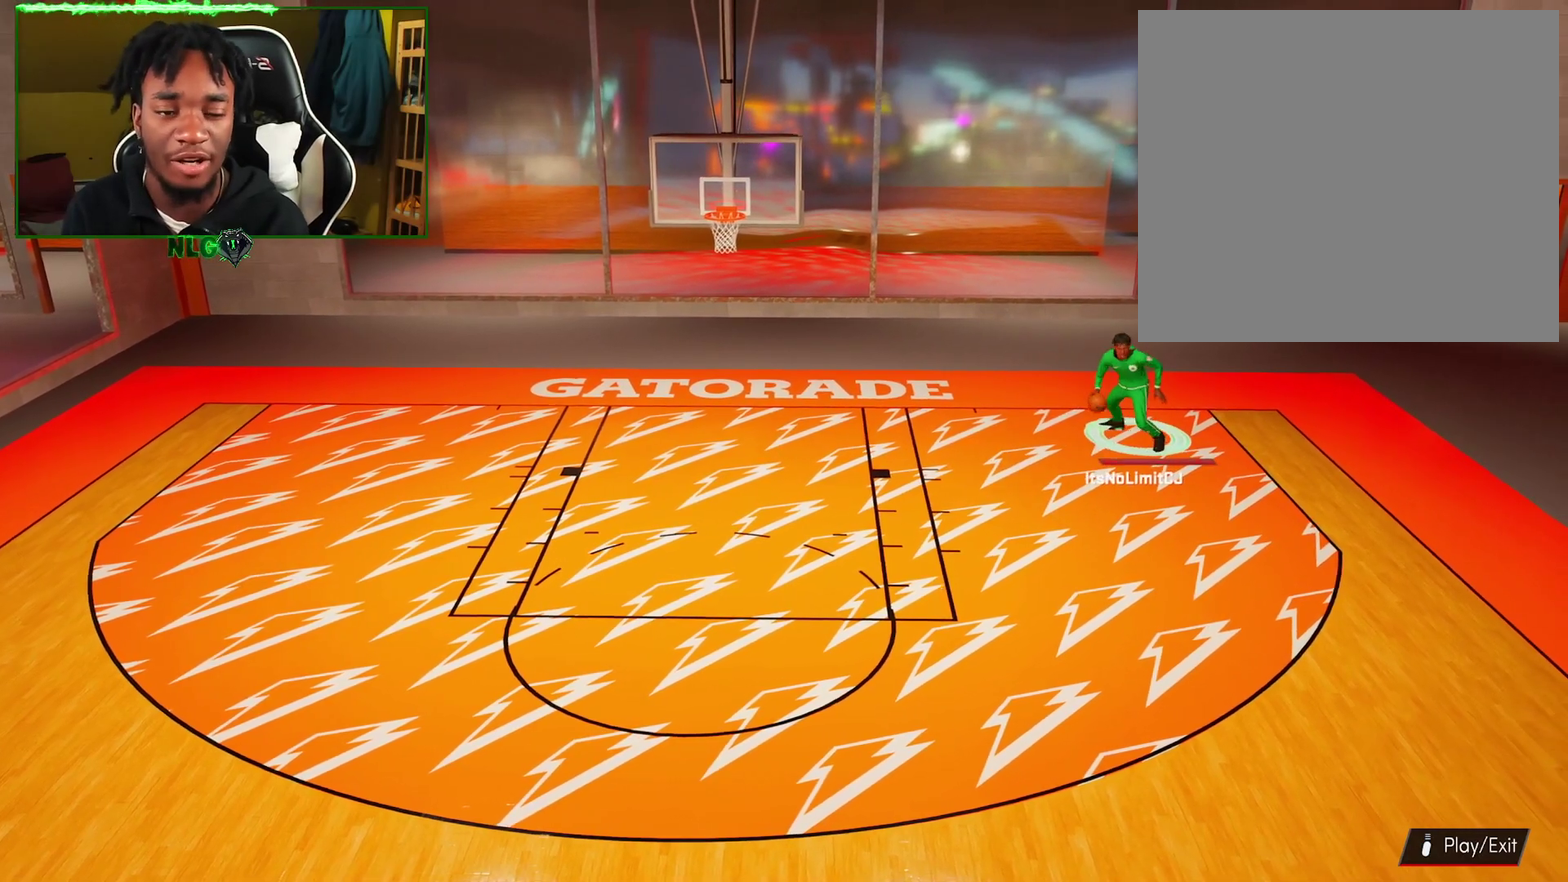
{"dt_ms": 601, "buttons": [], "left_stick": "center", "right_stick": "center"}
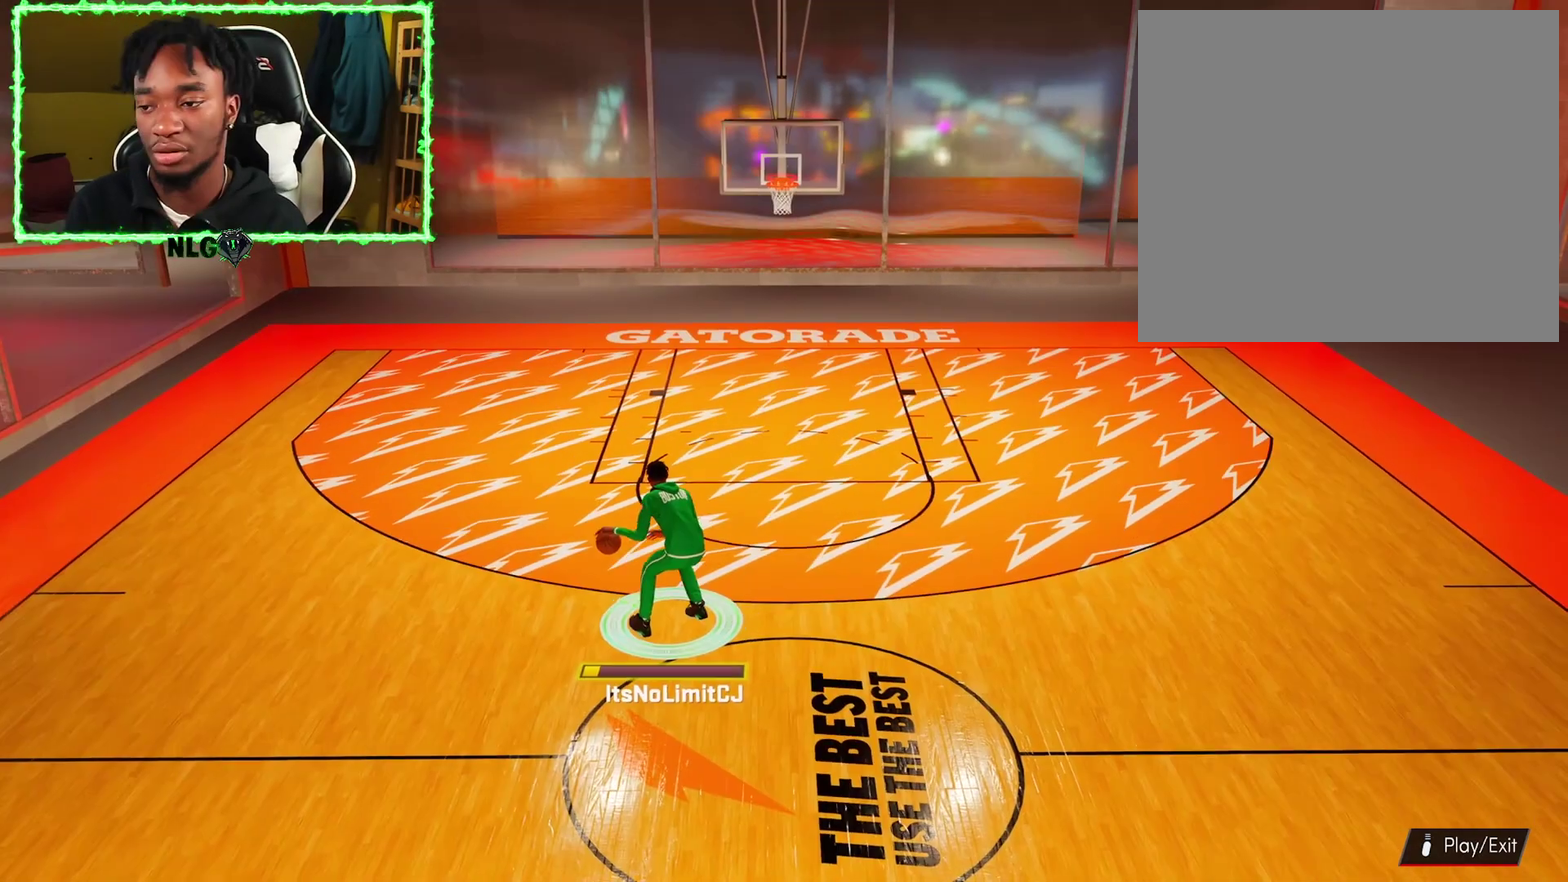
{"dt_ms": 400, "buttons": [], "left_stick": "up-left", "right_stick": "center", "events": [[83, "left_stick", "left"], [300, "left_stick", "up-left"]]}
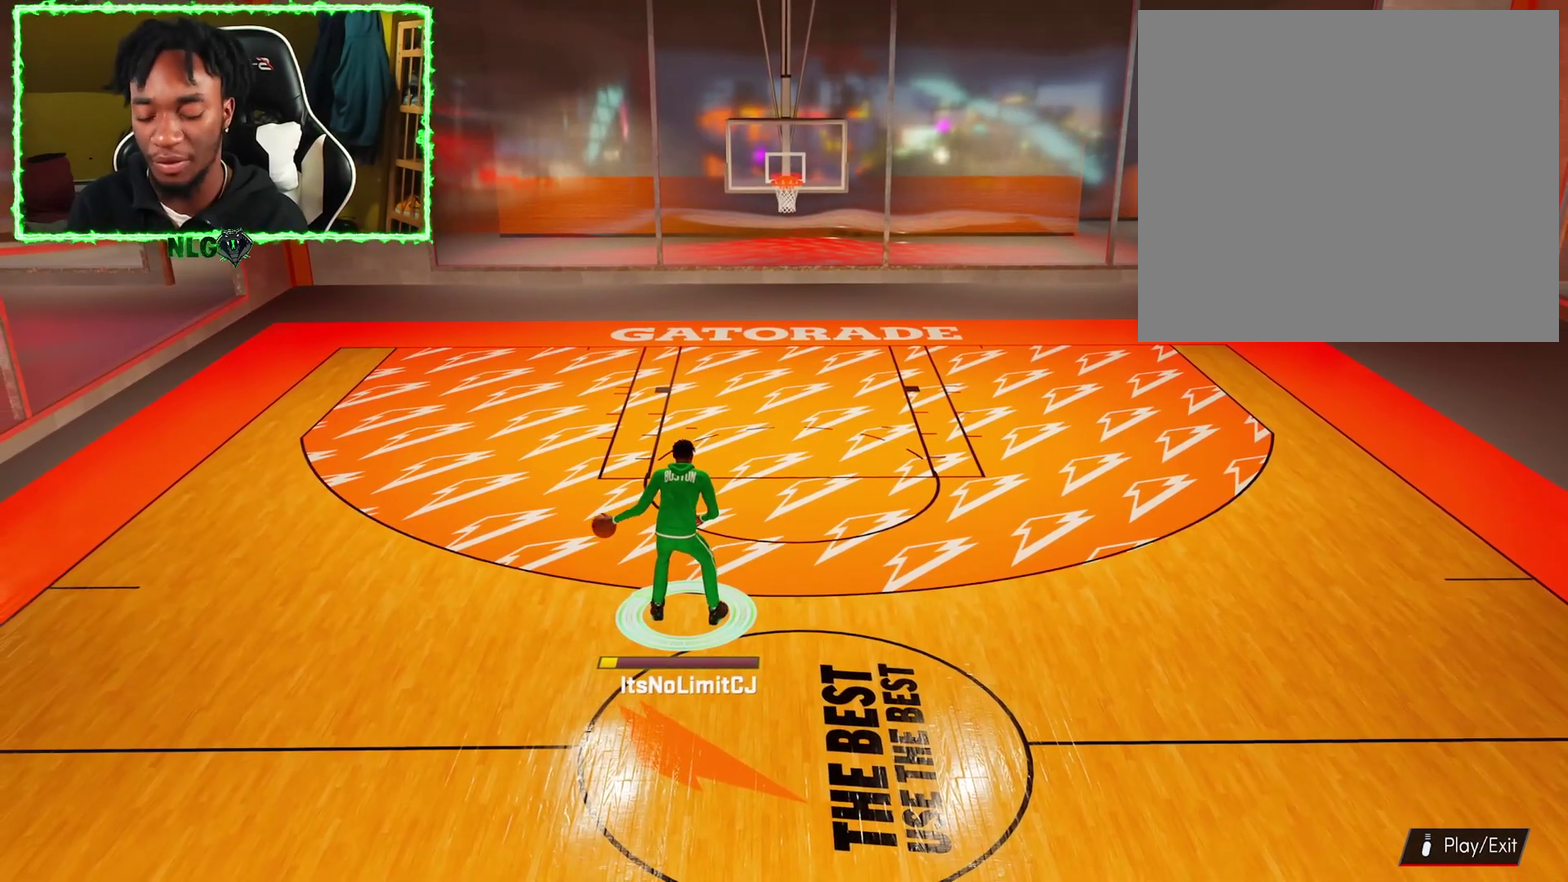
{"dt_ms": 501, "buttons": [], "left_stick": "up-left", "right_stick": "center", "events": []}
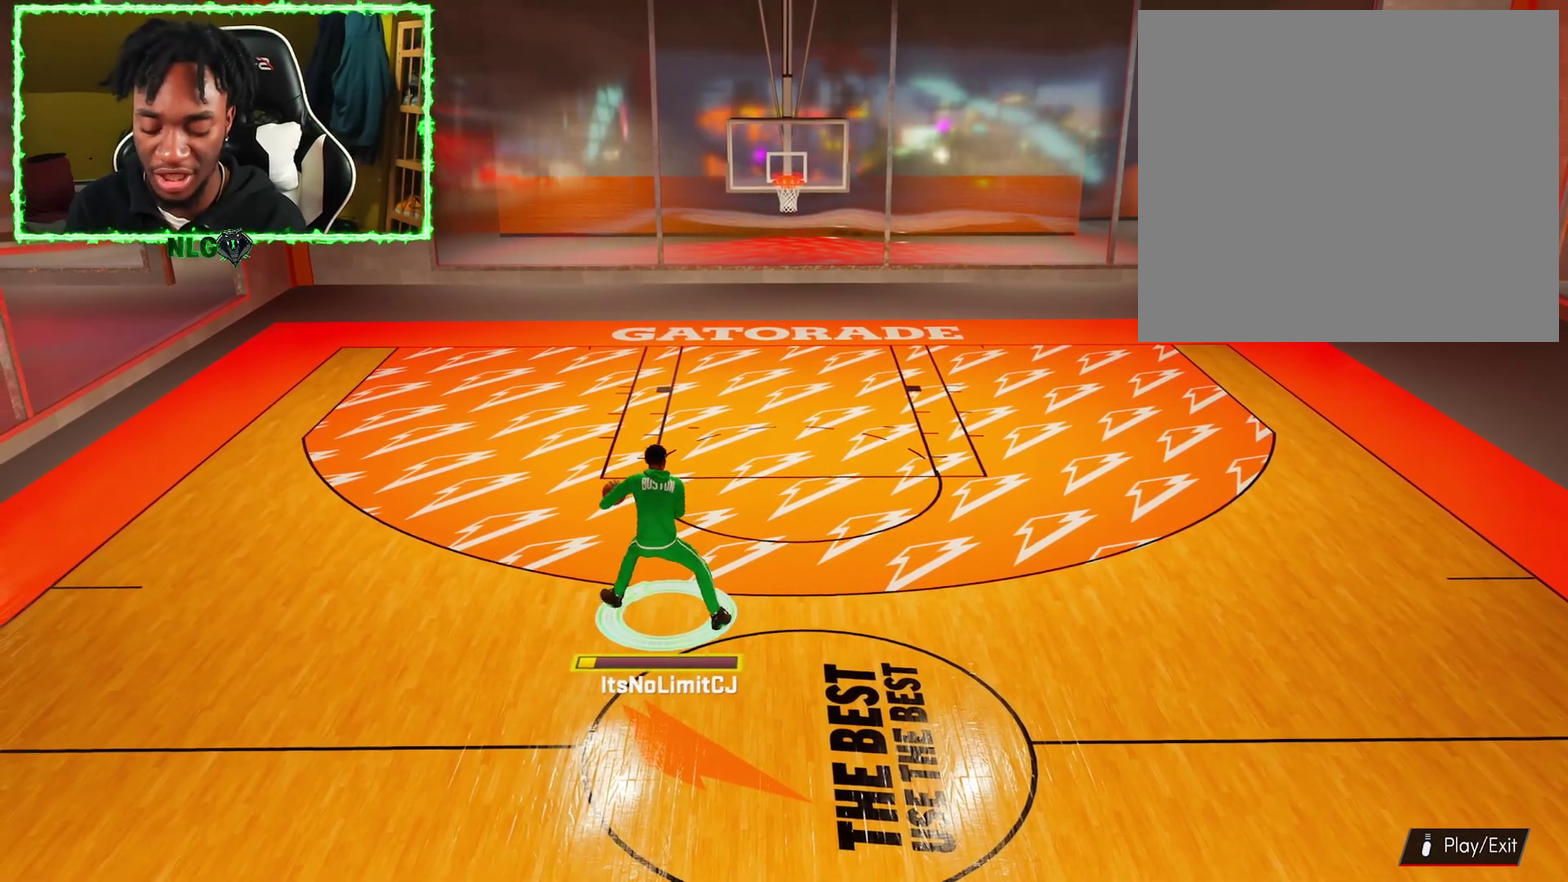
{"dt_ms": 700, "buttons": ["R2"], "left_stick": "center", "right_stick": "center", "events": [[66, "left_stick", "left"], [200, "left_stick", "up-left"], [300, "left_stick", "center"], [467, "R2", "down"]]}
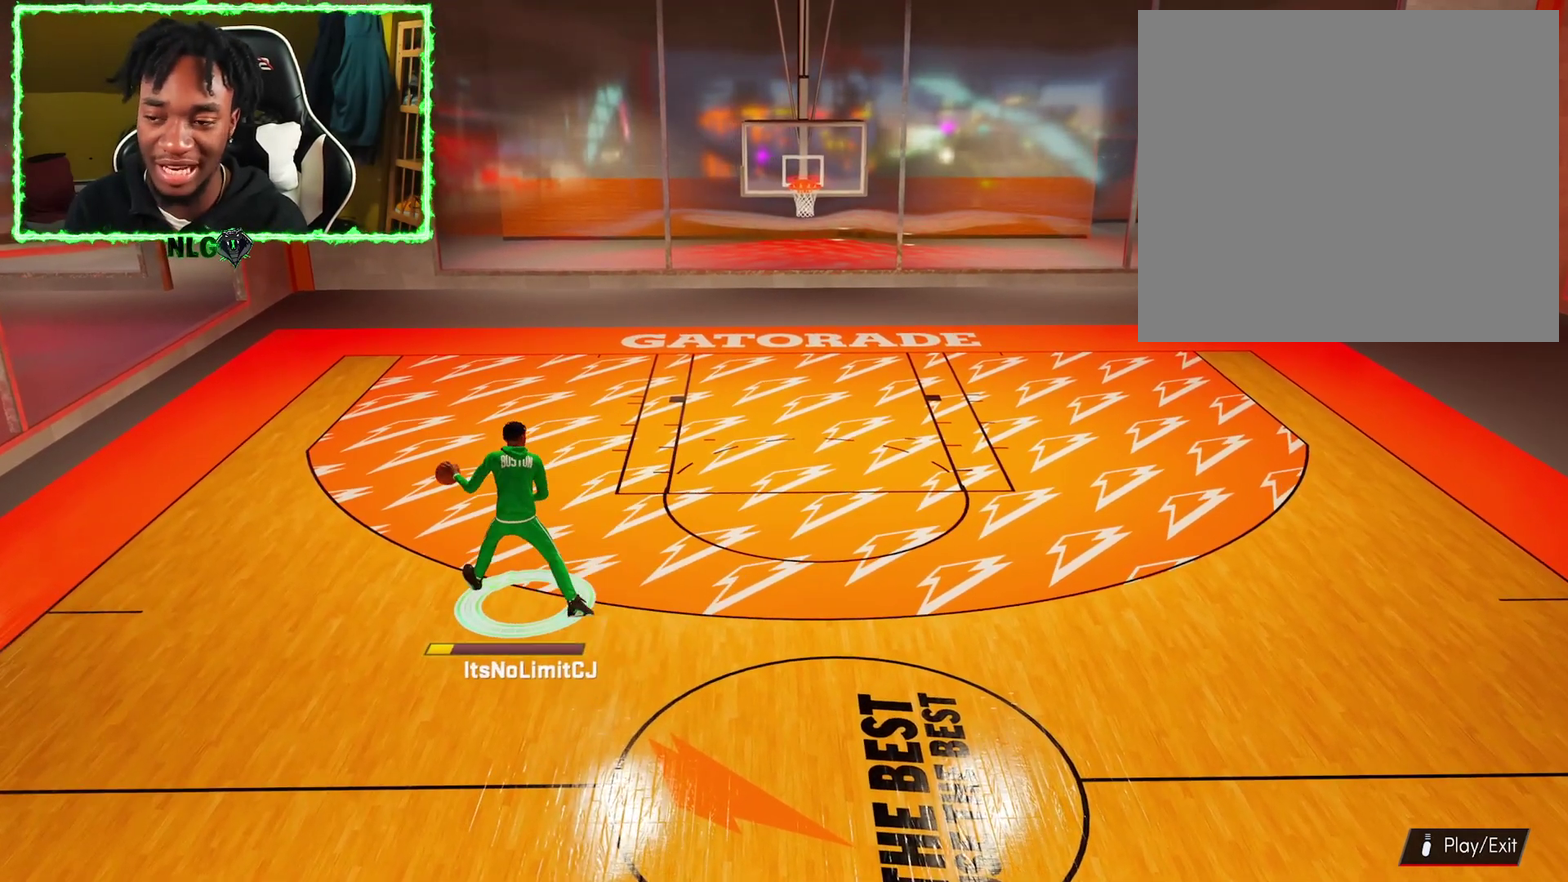
{"dt_ms": 284, "buttons": ["R2"], "left_stick": "right", "right_stick": "center", "events": [[100, "right_stick", "down-right"], [251, "left_stick", "right"], [251, "right_stick", "center"]]}
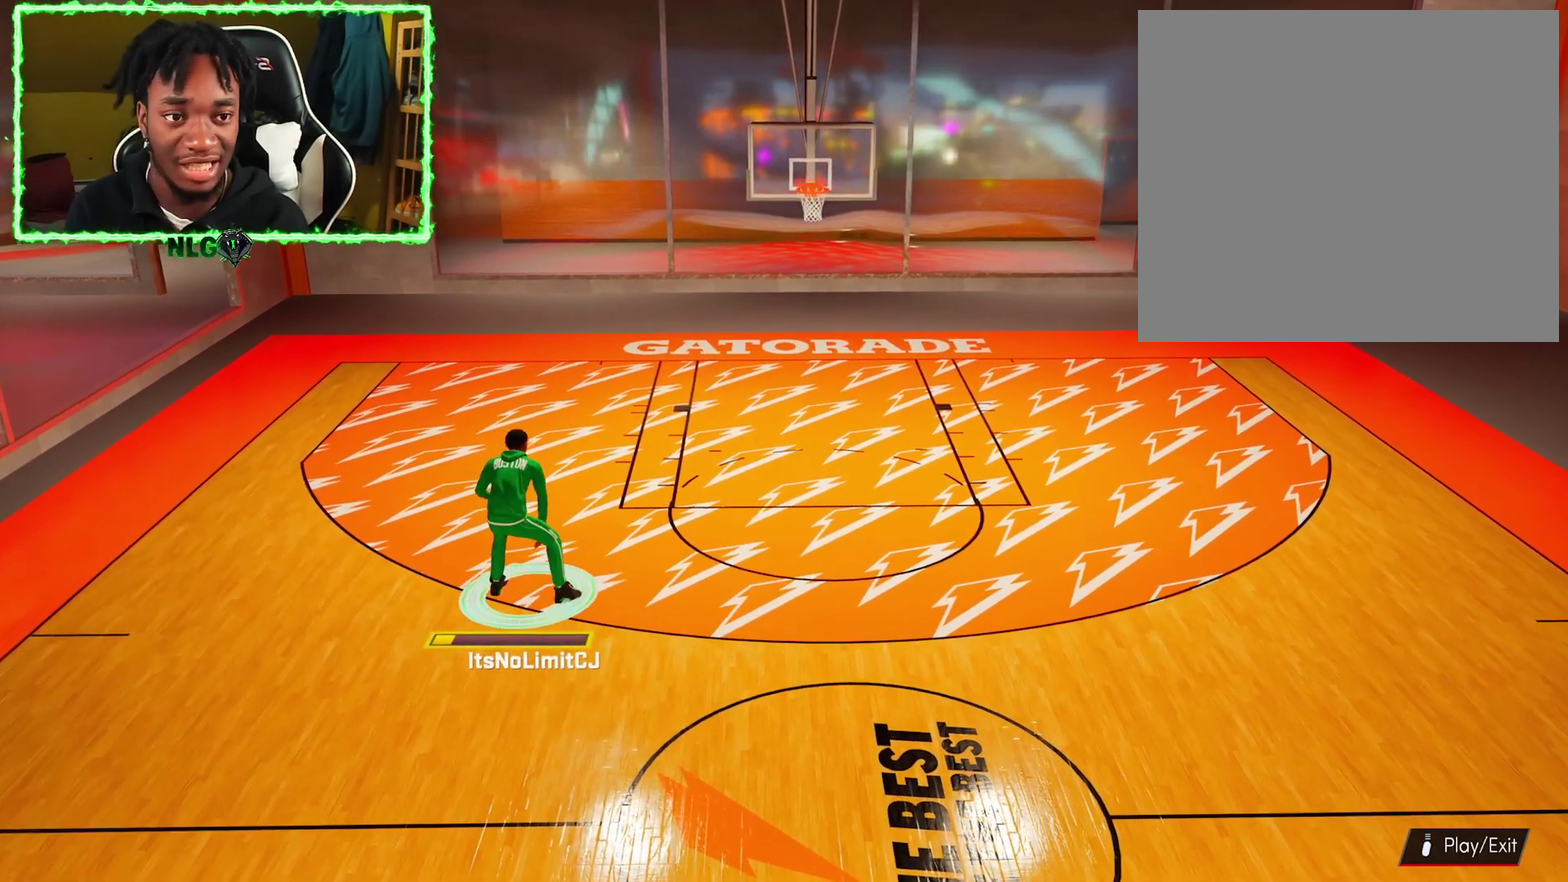
{"dt_ms": 400, "buttons": ["R2"], "left_stick": "right", "right_stick": "center"}
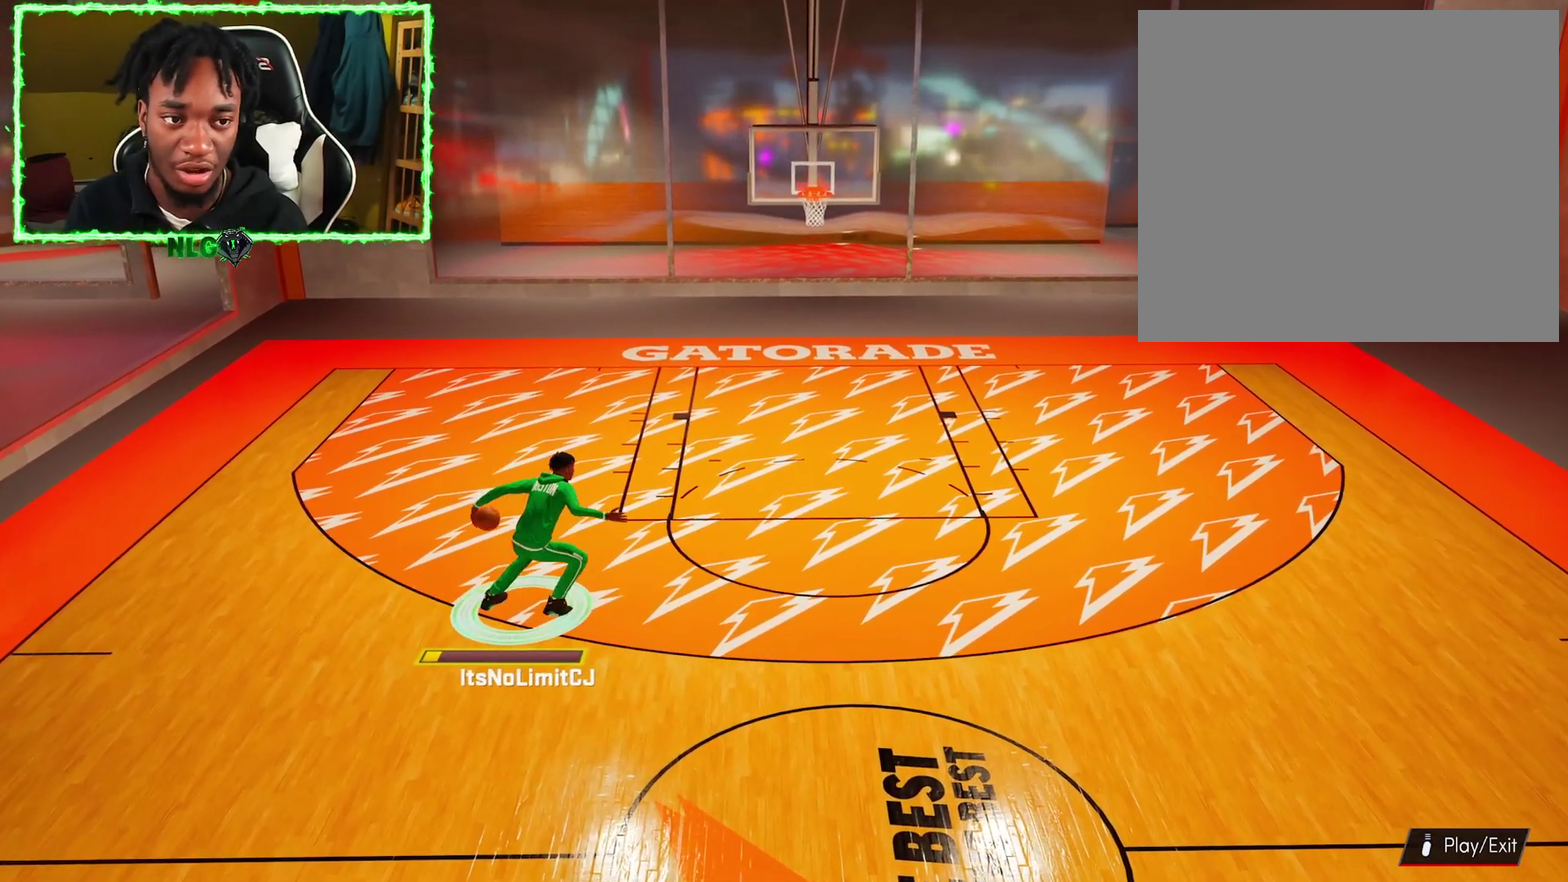
{"dt_ms": 601, "buttons": [], "left_stick": "center", "right_stick": "center", "events": [[518, "left_stick", "center"], [584, "R2", "up"]]}
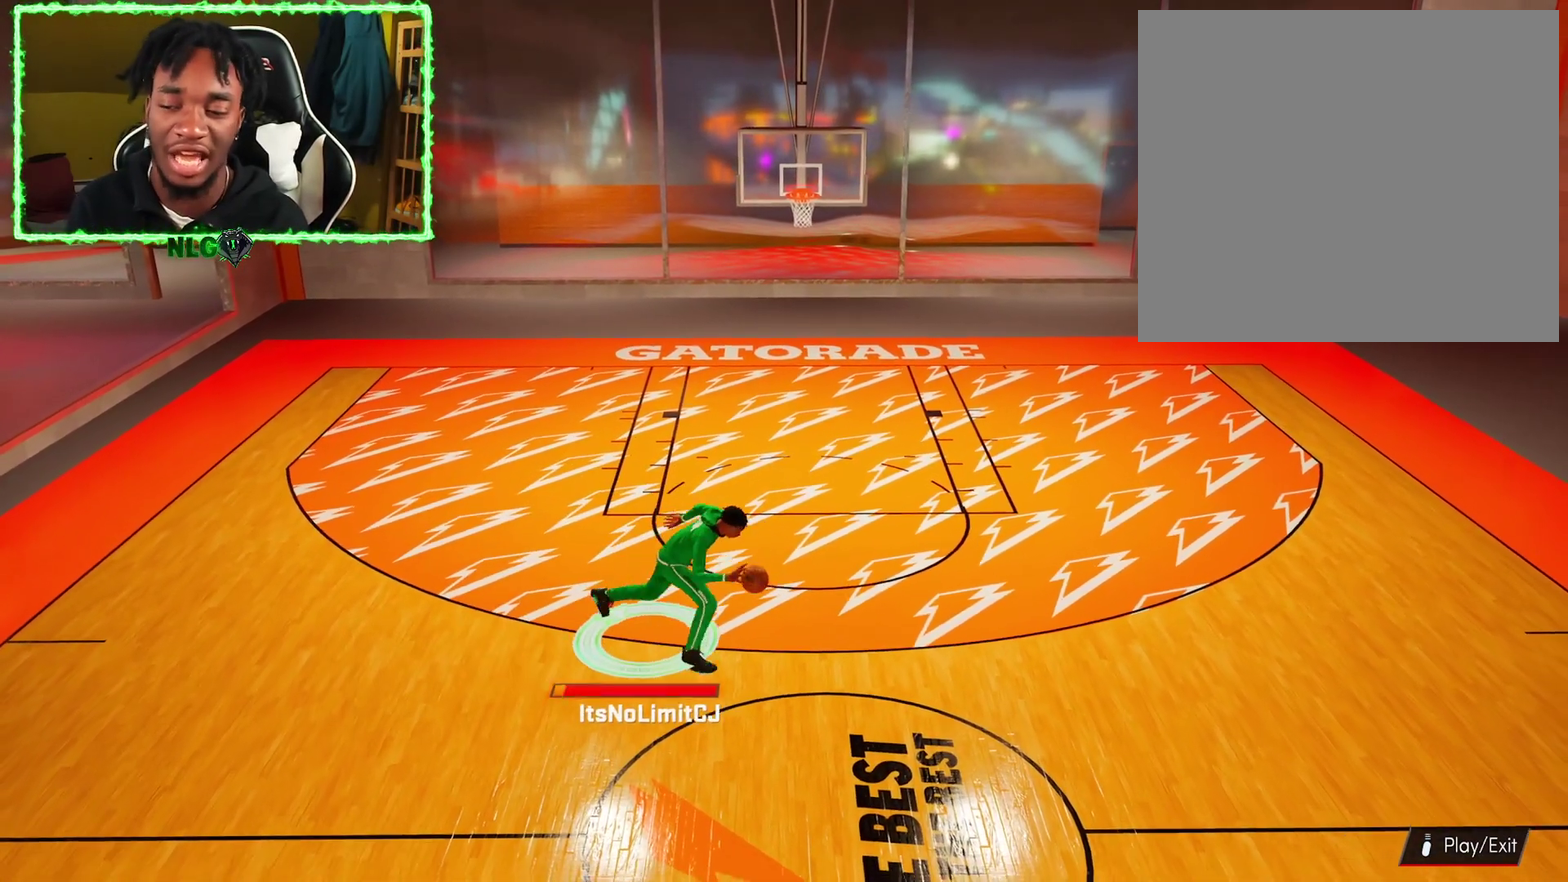
{"dt_ms": 300, "buttons": ["R2"], "left_stick": "up-left", "right_stick": "center", "events": [[133, "R2", "down"], [133, "right_stick", "down-left"], [267, "right_stick", "center"], [300, "left_stick", "up-left"]]}
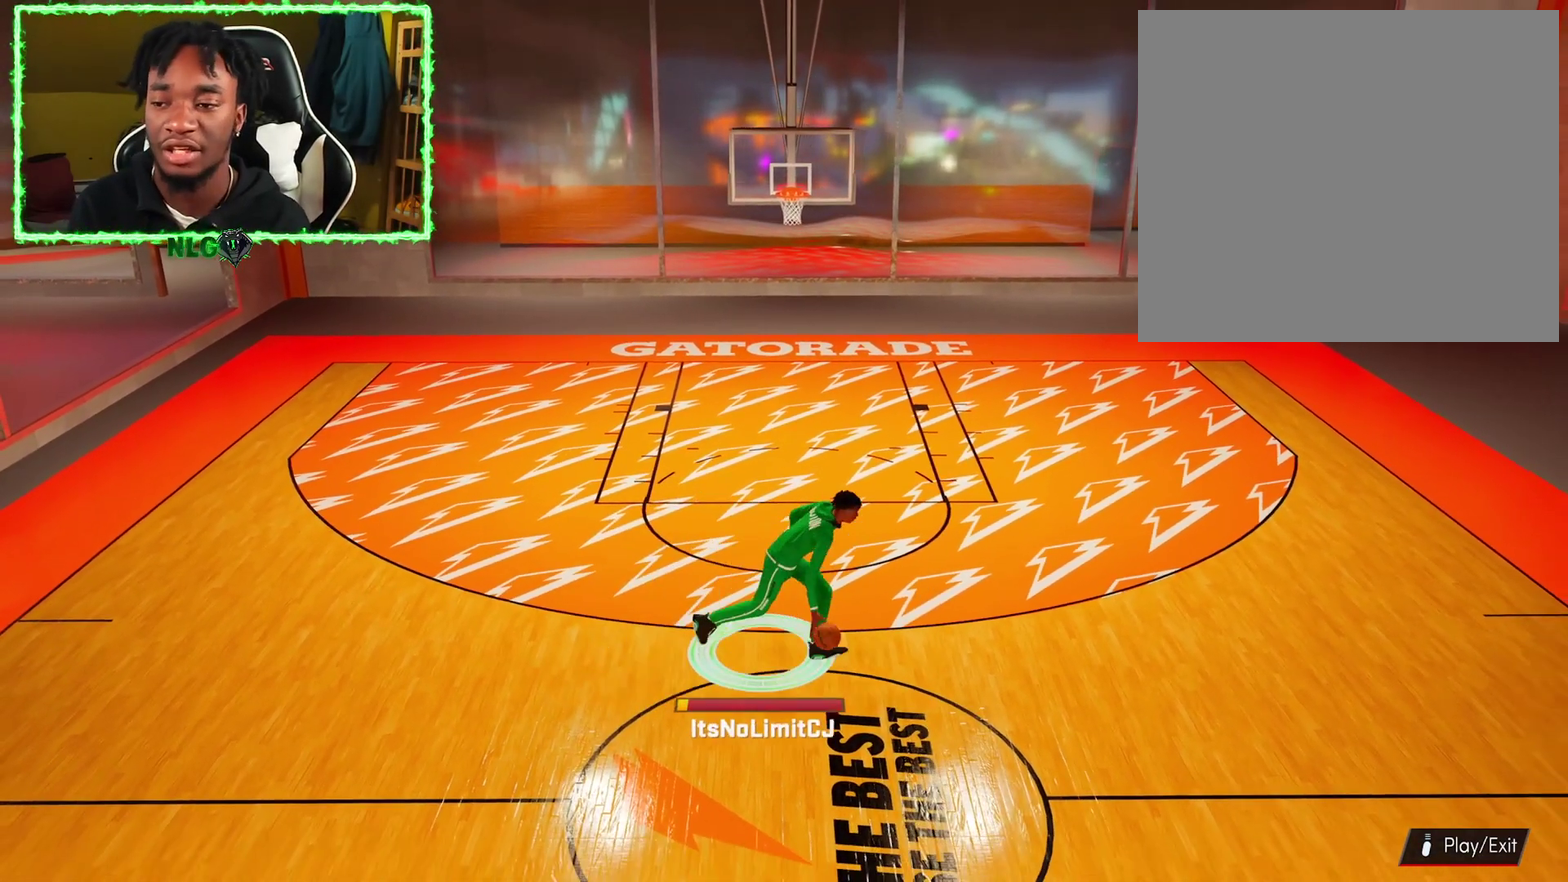
{"dt_ms": 901, "buttons": ["R2"], "left_stick": "center", "right_stick": "down-right", "events": [[251, "left_stick", "left"], [618, "left_stick", "center"], [651, "R2", "up"], [818, "R2", "down"], [834, "right_stick", "down-right"]]}
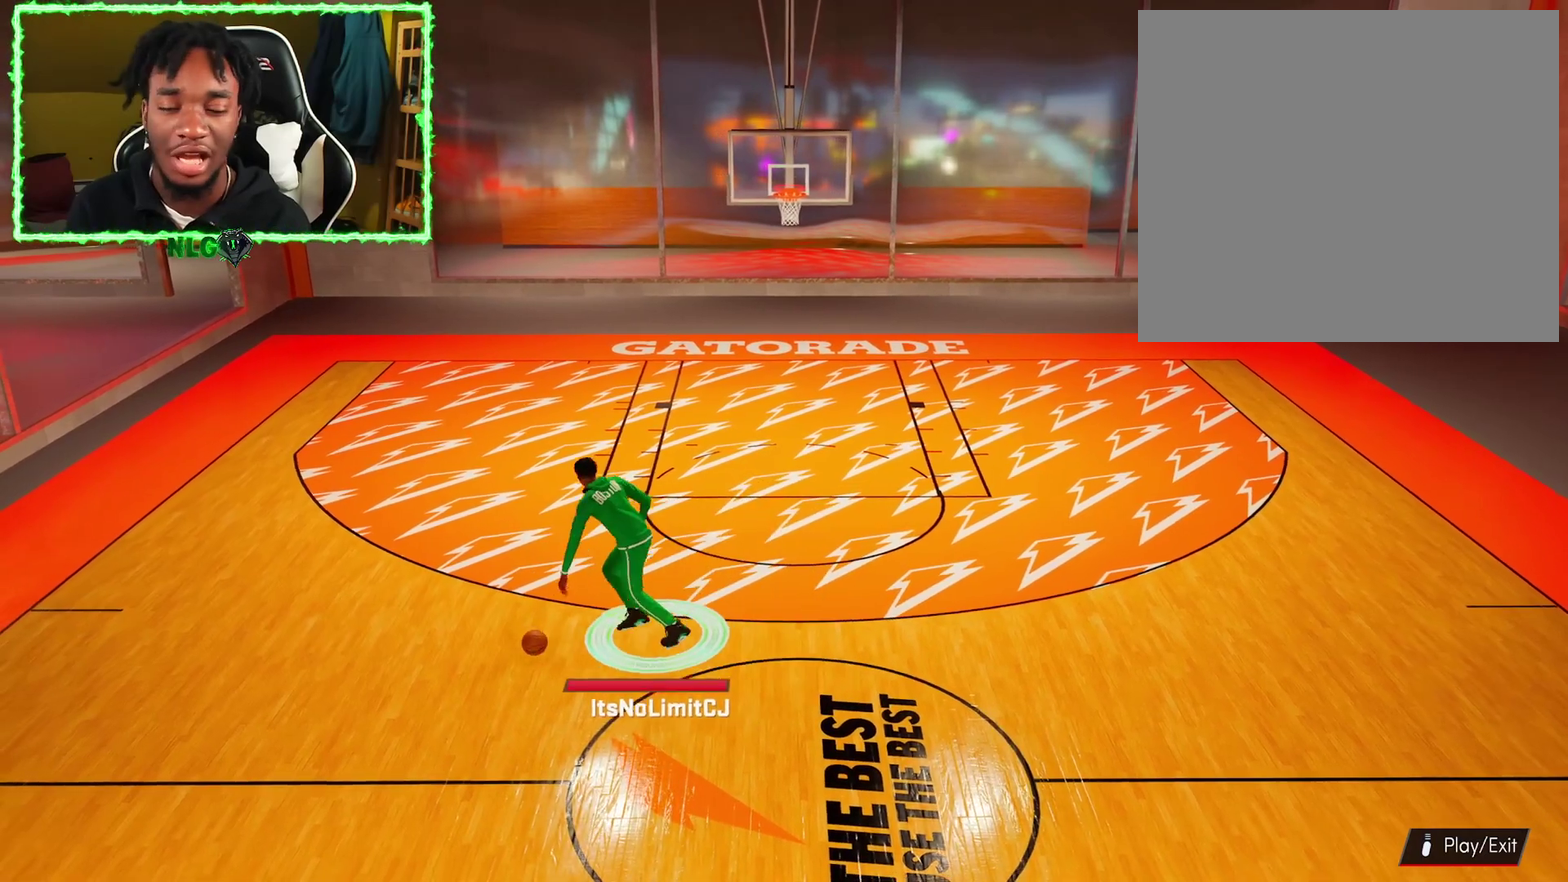
{"dt_ms": 301, "buttons": ["R2"], "left_stick": "right", "right_stick": "center", "events": [[67, "left_stick", "right"], [84, "right_stick", "center"]]}